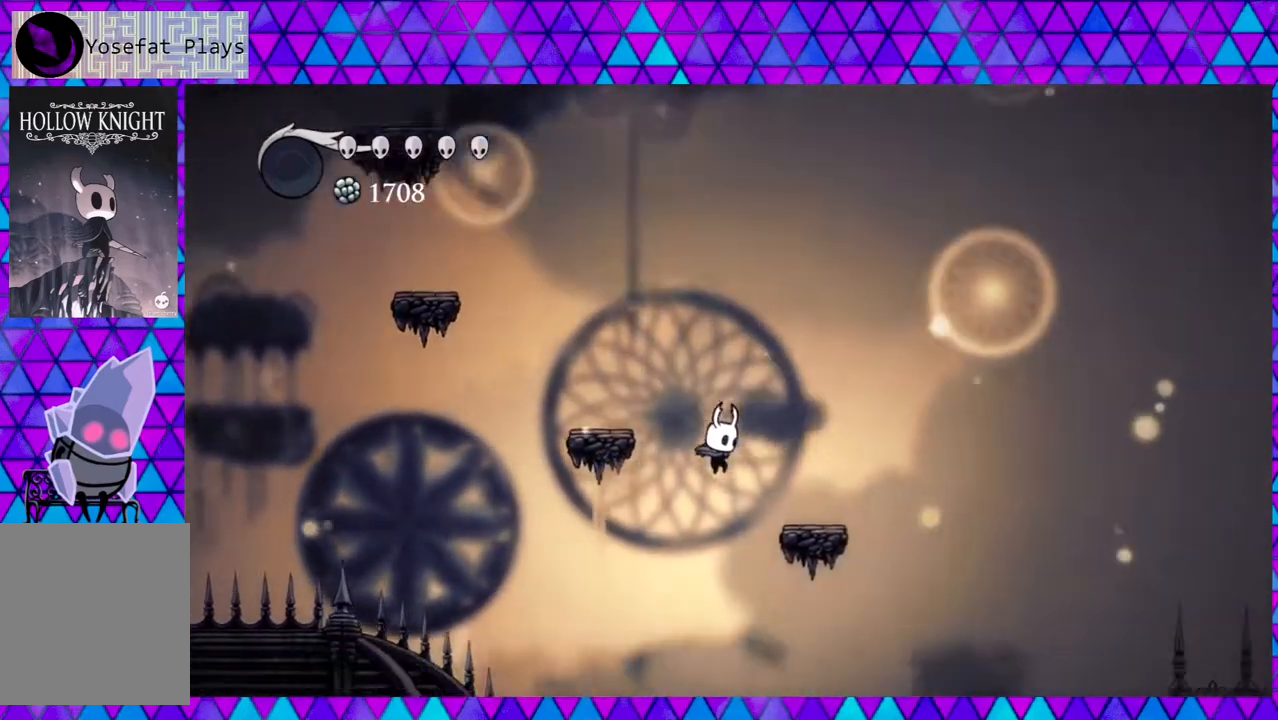
Gameplay with a controller (Nintendo layout); each line is a JSON object with the inputs held at the frame after it. "events" lists button and stick changes between this image and that frame as [ms after this image, input, new state], when the widget could be followed in between. Not read: L3 R3.
{"buttons": ["B", "DPAD_RIGHT"], "left_stick": "center", "right_stick": "center", "events": [[200, "DPAD_RIGHT", "down"], [383, "B", "down"]]}
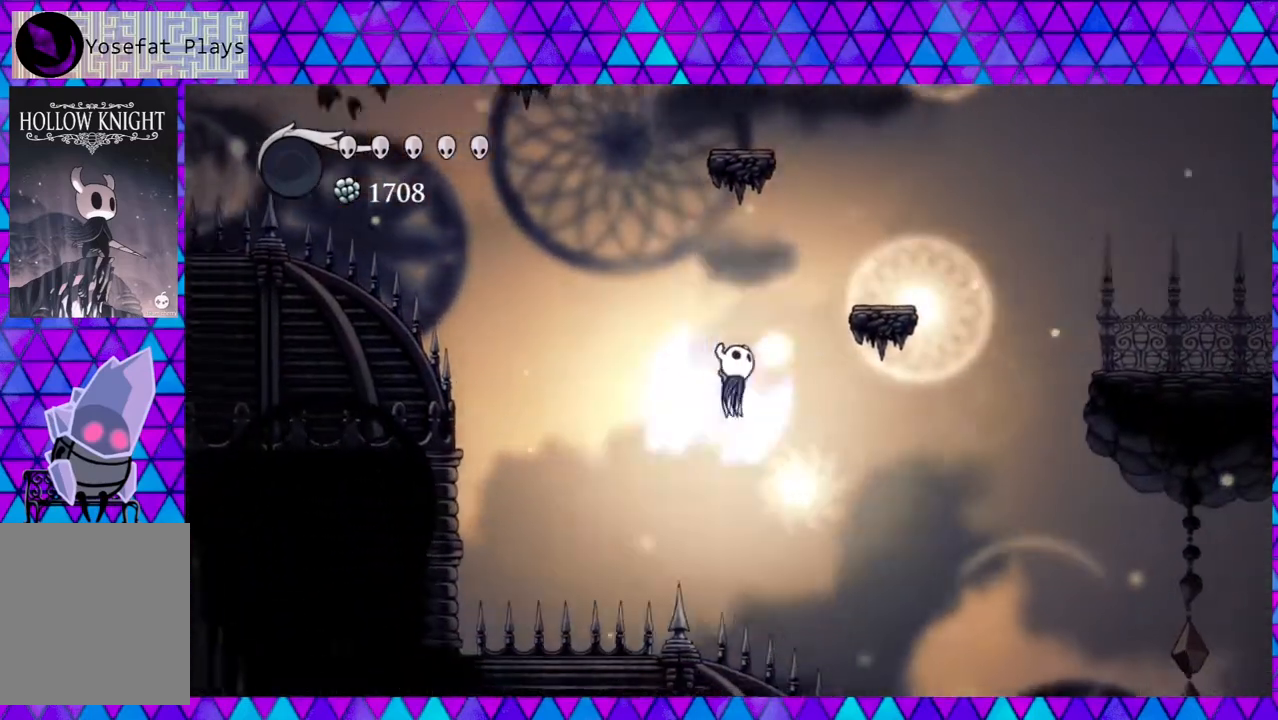
{"buttons": [], "left_stick": "center", "right_stick": "center", "events": [[67, "DPAD_RIGHT", "up"], [433, "B", "up"]]}
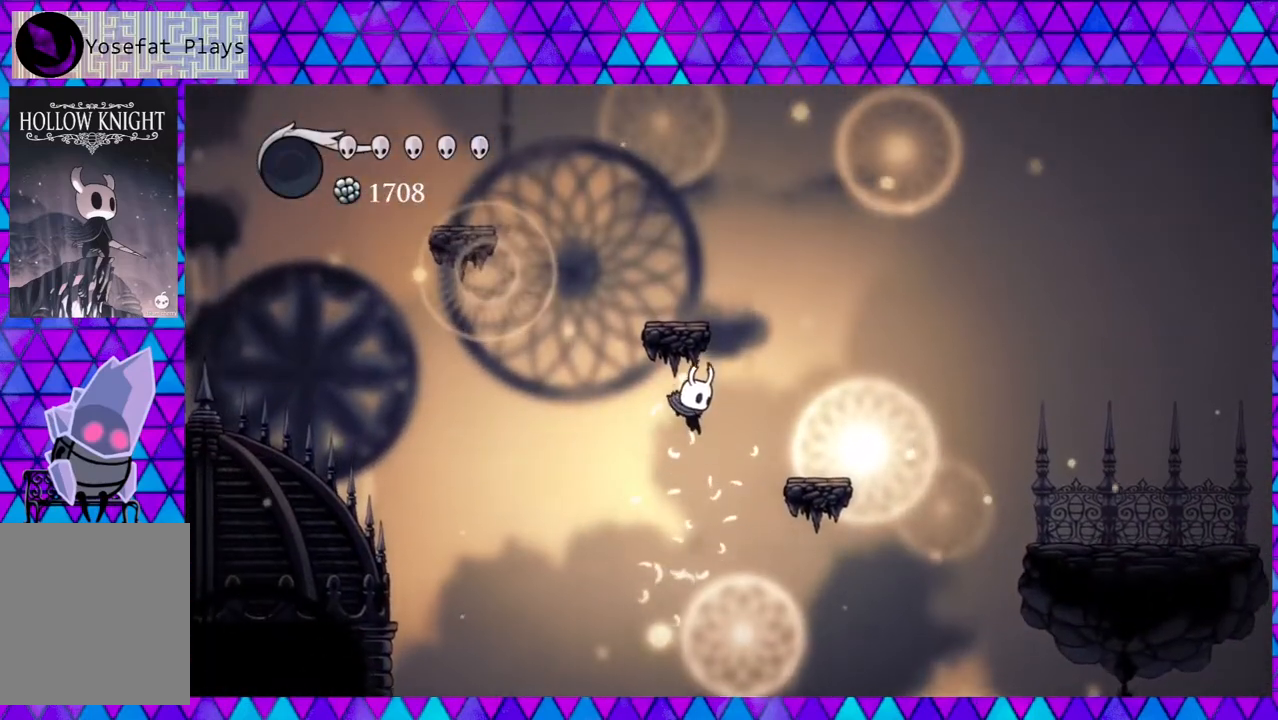
{"buttons": ["R2", "DPAD_RIGHT"], "left_stick": "center", "right_stick": "center", "events": [[150, "DPAD_RIGHT", "down"], [383, "R2", "down"]]}
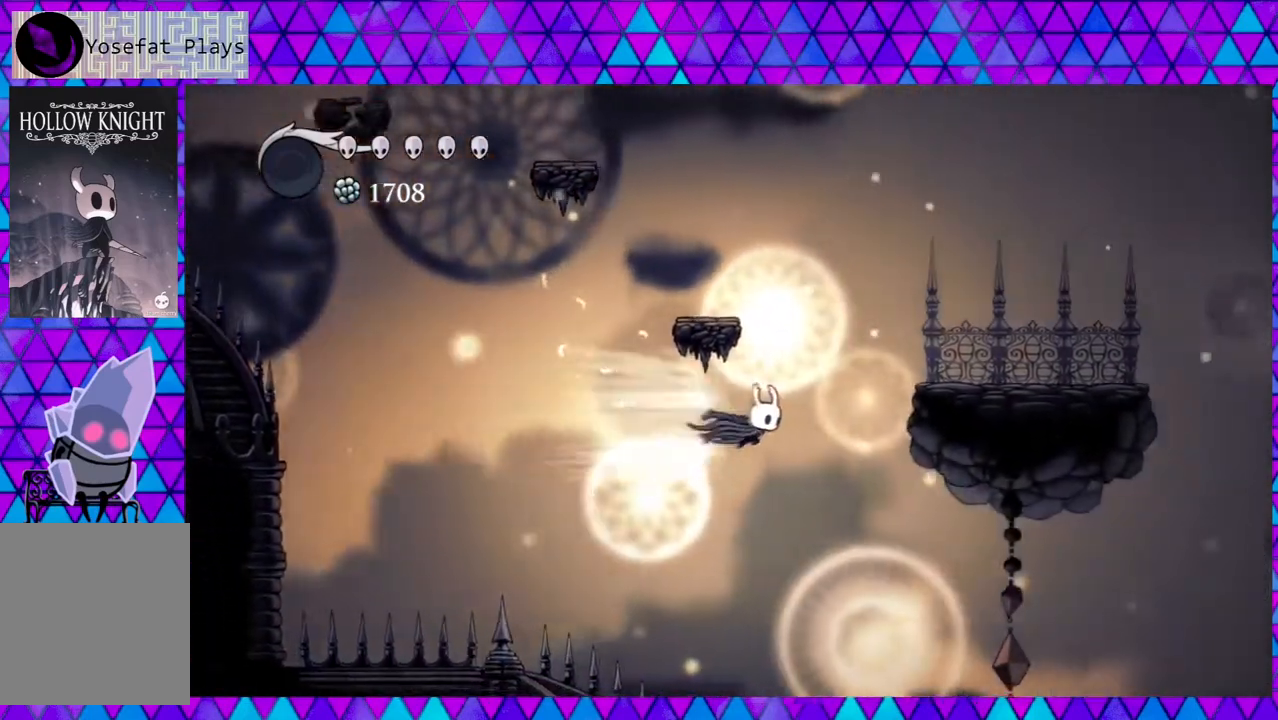
{"buttons": ["DPAD_RIGHT"], "left_stick": "center", "right_stick": "center", "events": [[383, "R2", "up"]]}
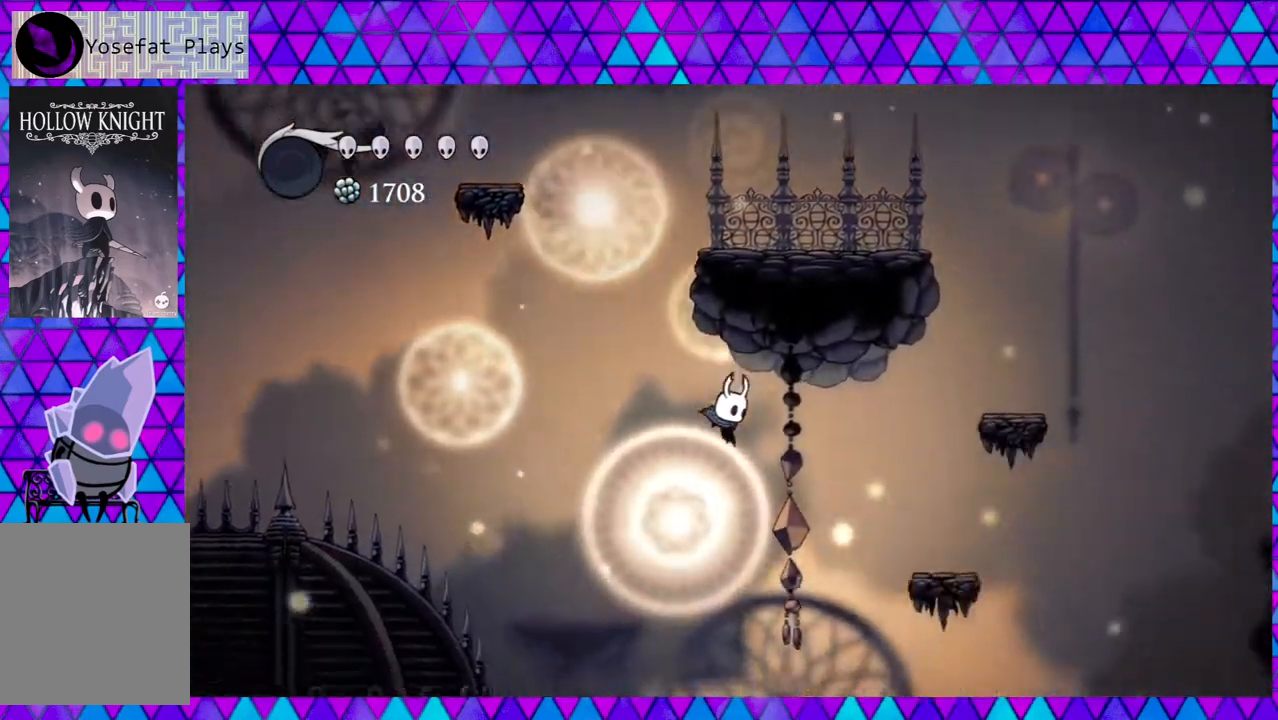
{"buttons": [], "left_stick": "center", "right_stick": "center", "events": [[317, "DPAD_RIGHT", "up"]]}
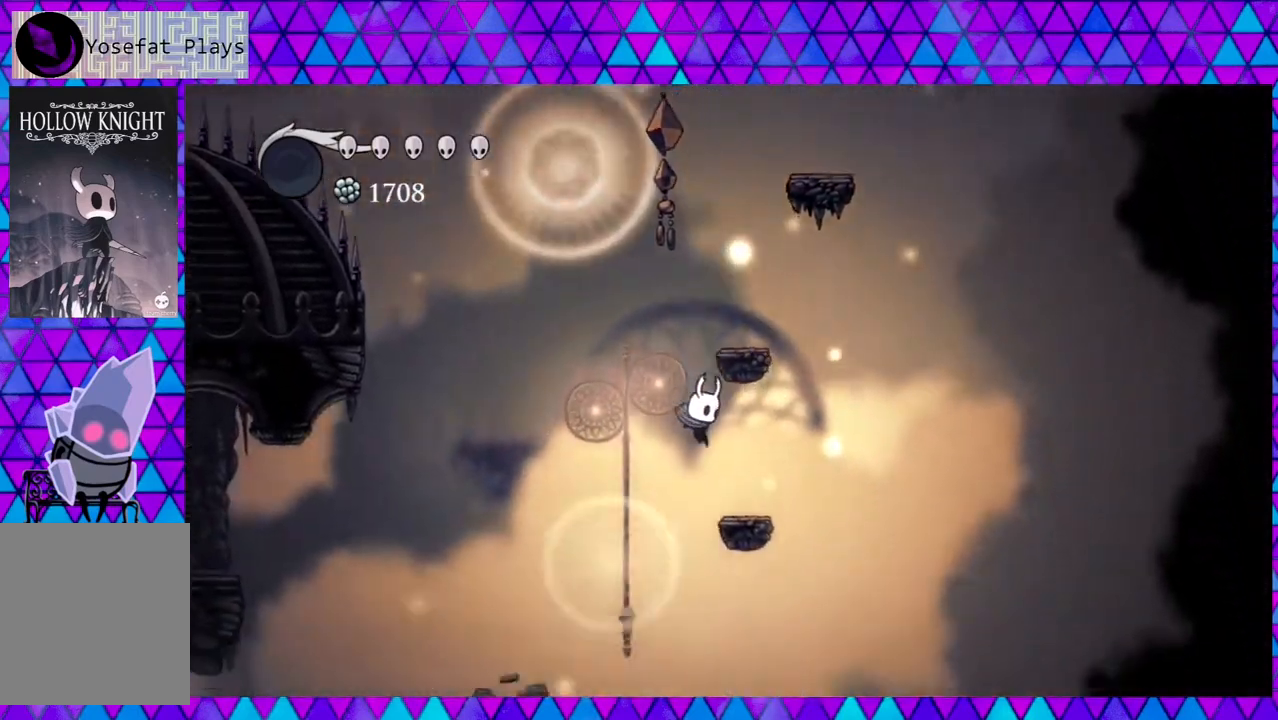
{"buttons": [], "left_stick": "center", "right_stick": "center", "events": [[267, "B", "down"], [300, "DPAD_RIGHT", "down"], [350, "DPAD_RIGHT", "up"], [483, "B", "up"]]}
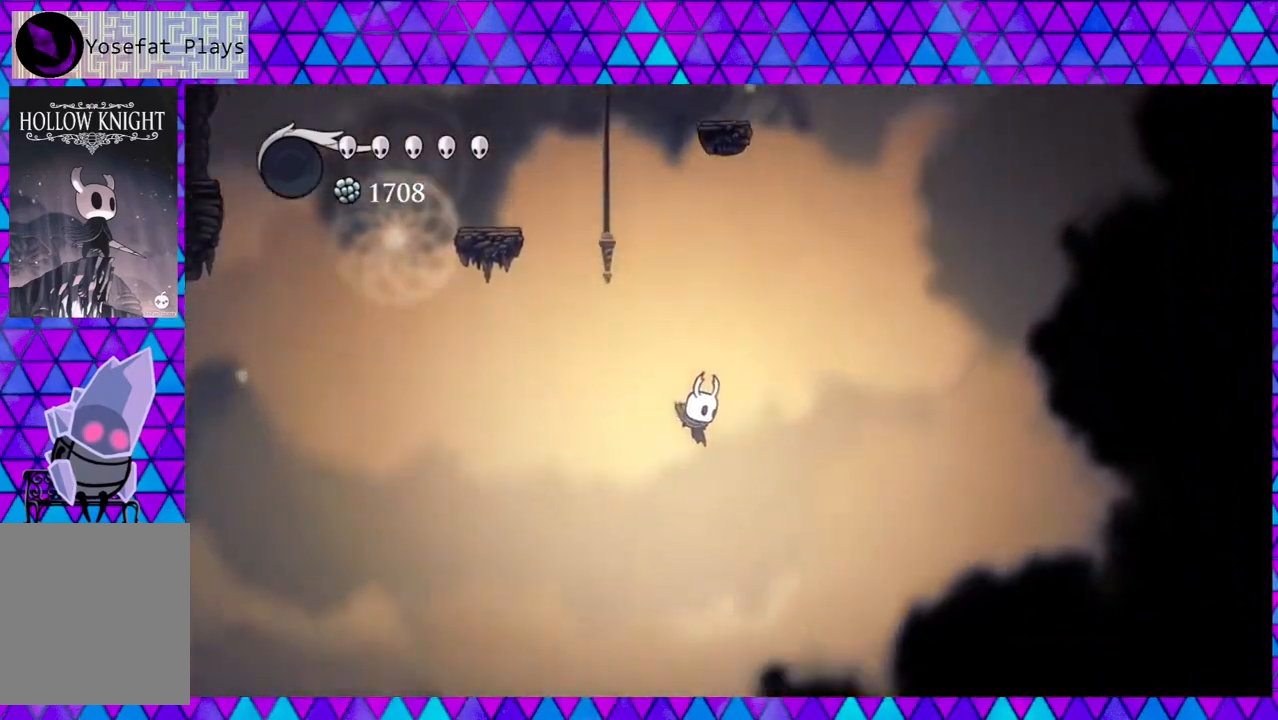
{"buttons": ["DPAD_LEFT"], "left_stick": "center", "right_stick": "center", "events": [[133, "DPAD_LEFT", "down"]]}
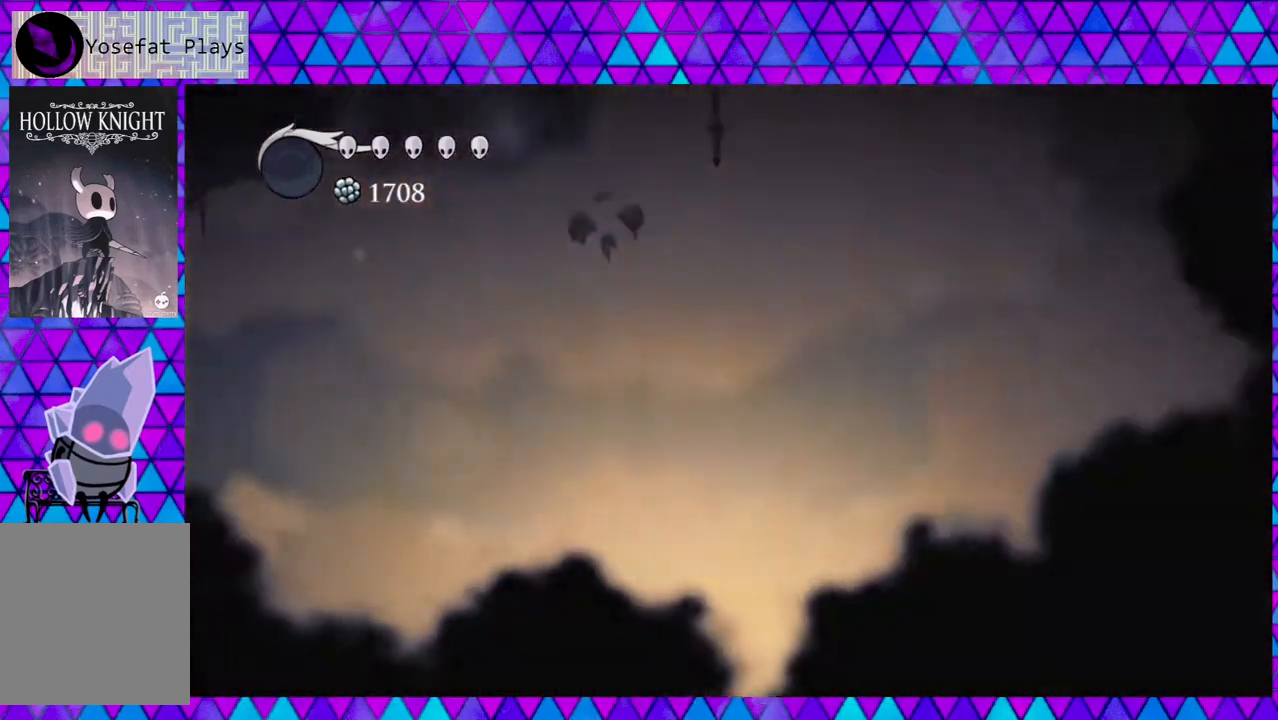
{"buttons": ["DPAD_LEFT"], "left_stick": "center", "right_stick": "center", "events": []}
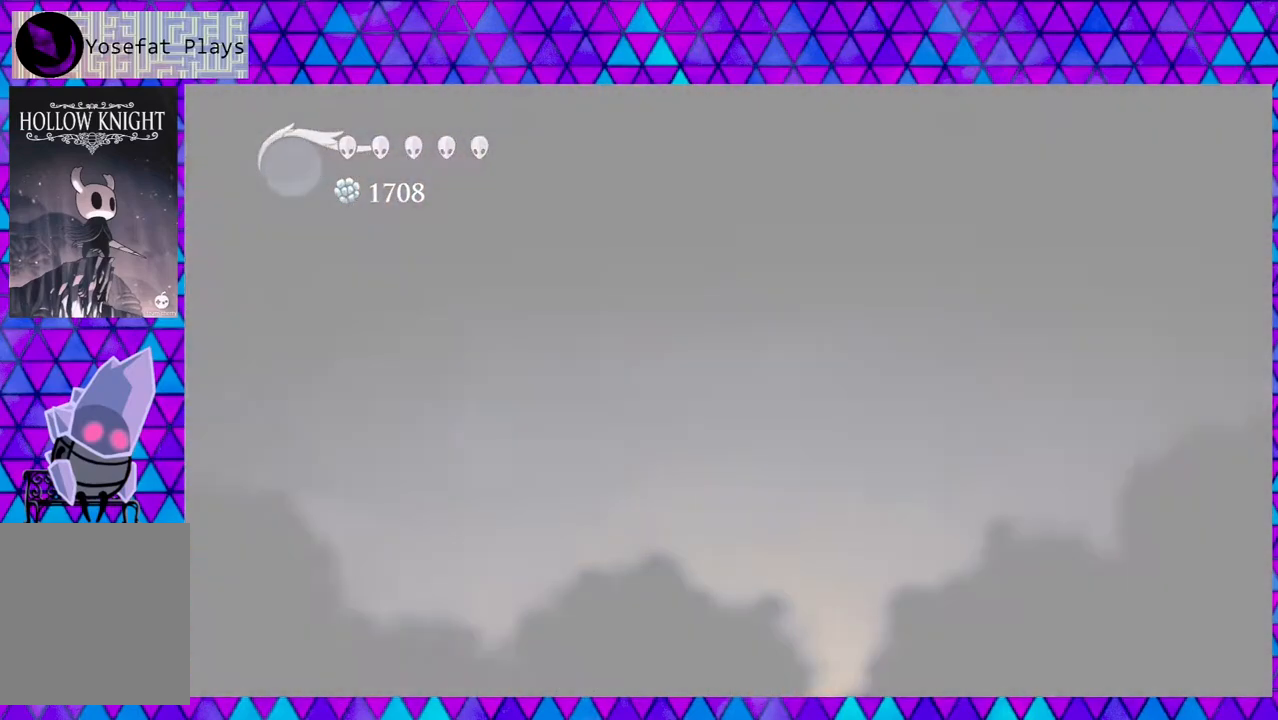
{"buttons": [], "left_stick": "center", "right_stick": "center", "events": [[17, "DPAD_LEFT", "up"]]}
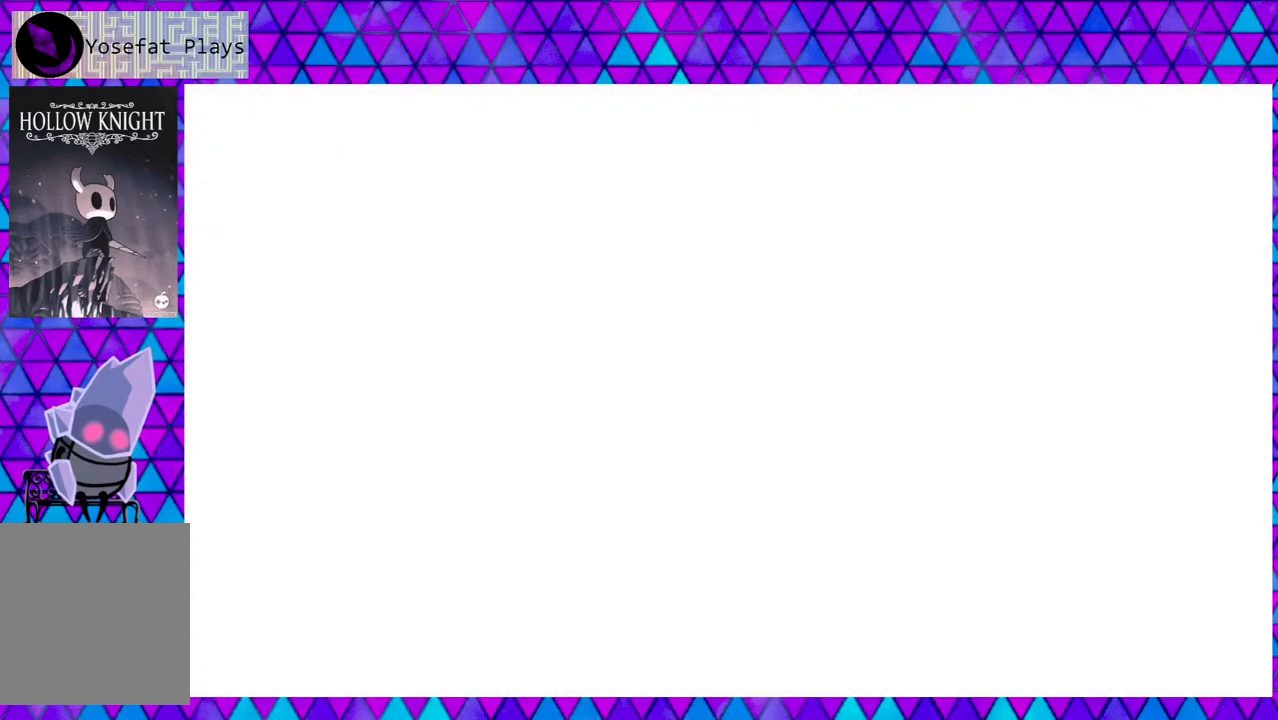
{"buttons": [], "left_stick": "center", "right_stick": "center", "events": []}
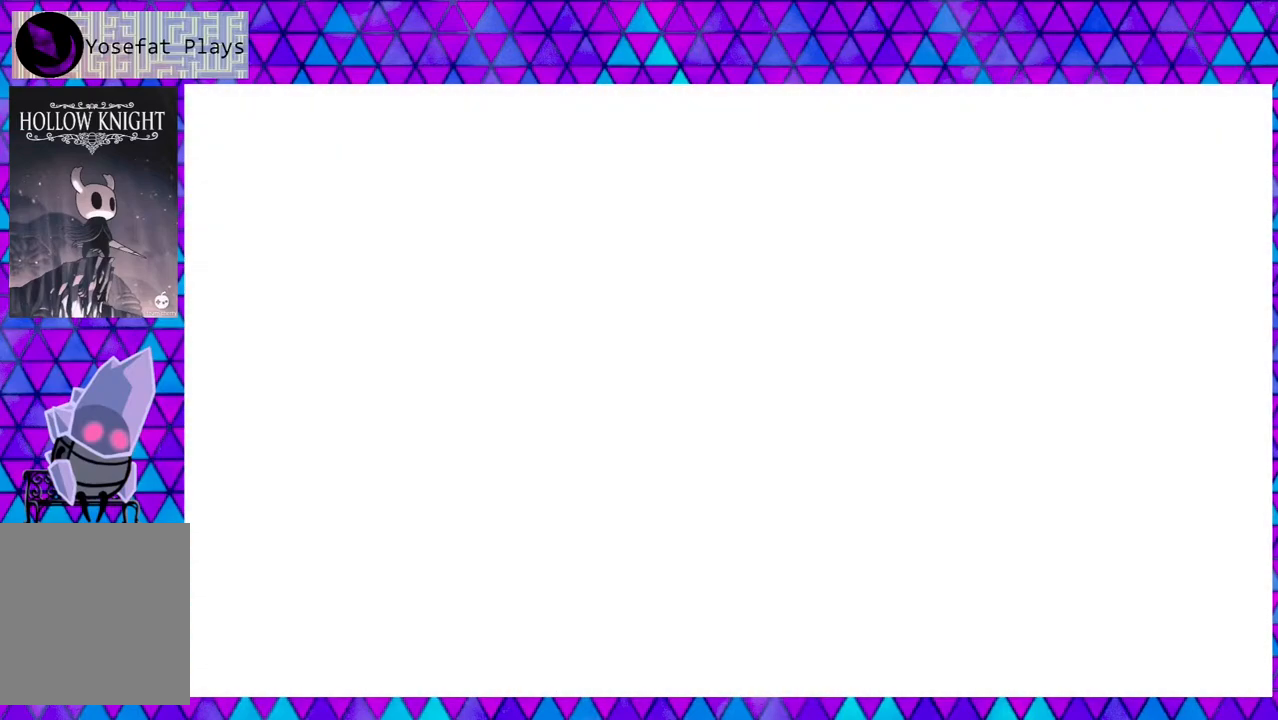
{"buttons": [], "left_stick": "center", "right_stick": "center", "events": []}
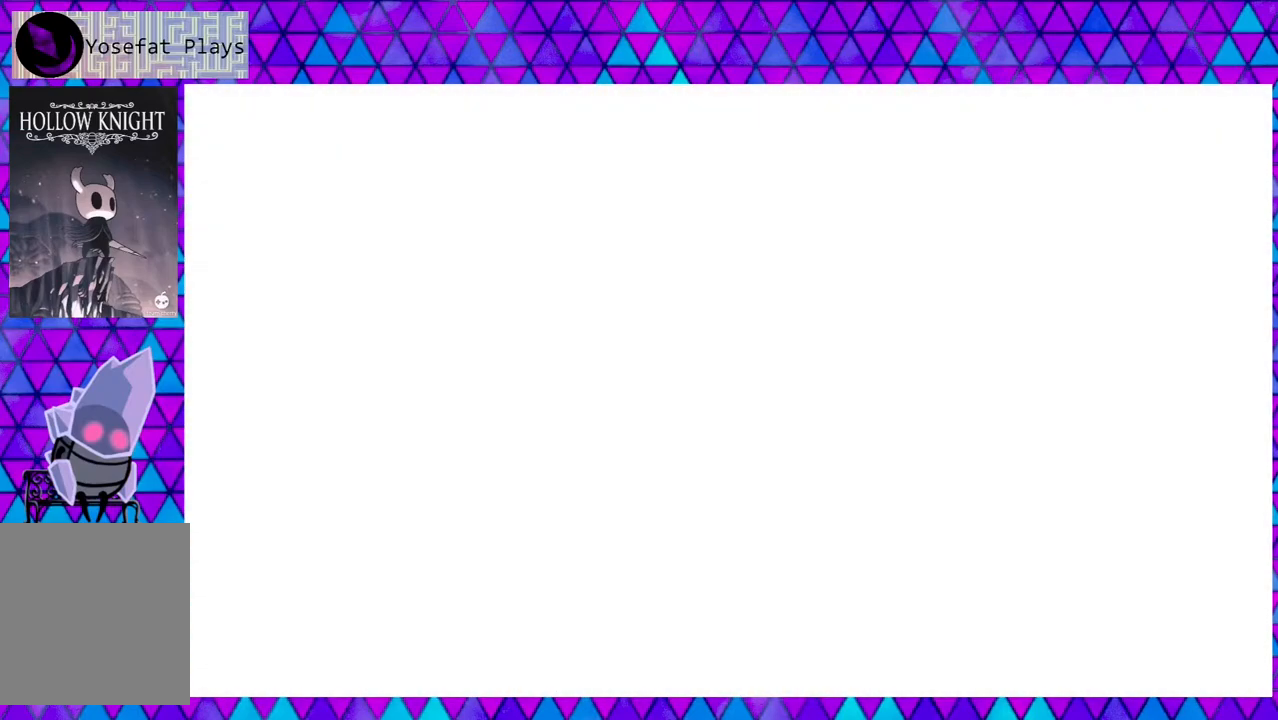
{"buttons": [], "left_stick": "center", "right_stick": "center", "events": []}
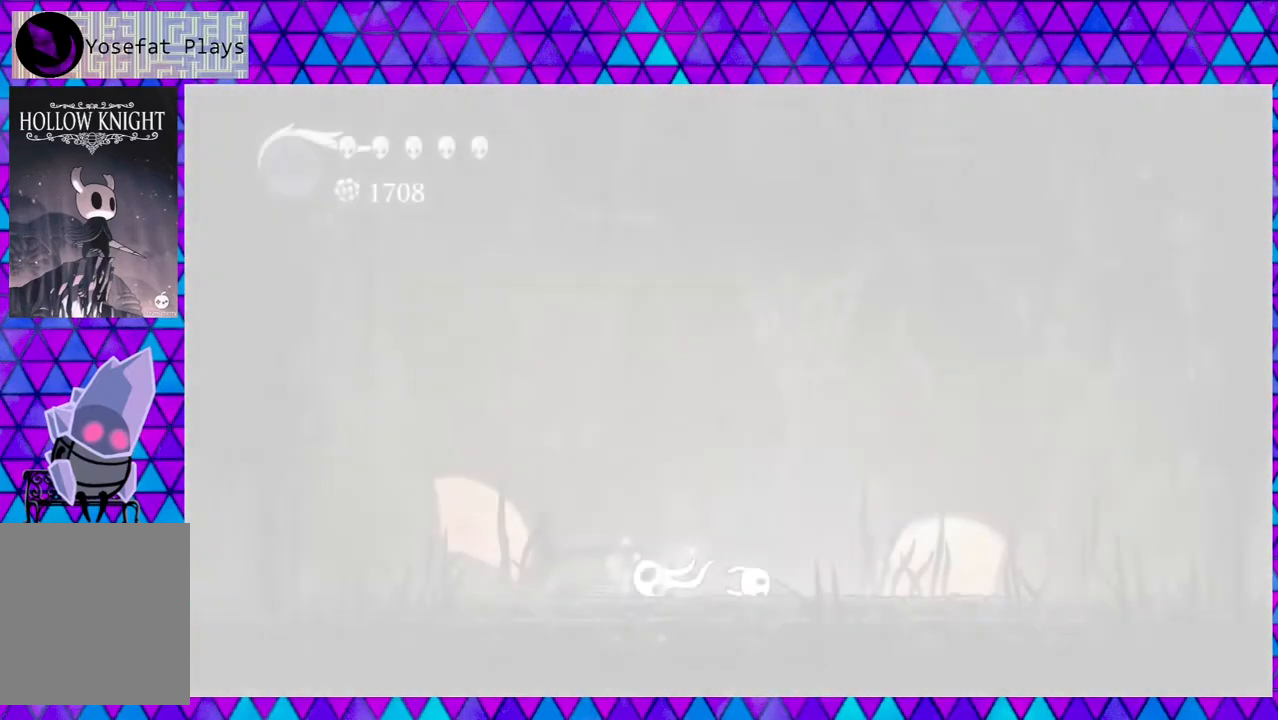
{"buttons": [], "left_stick": "center", "right_stick": "center", "events": []}
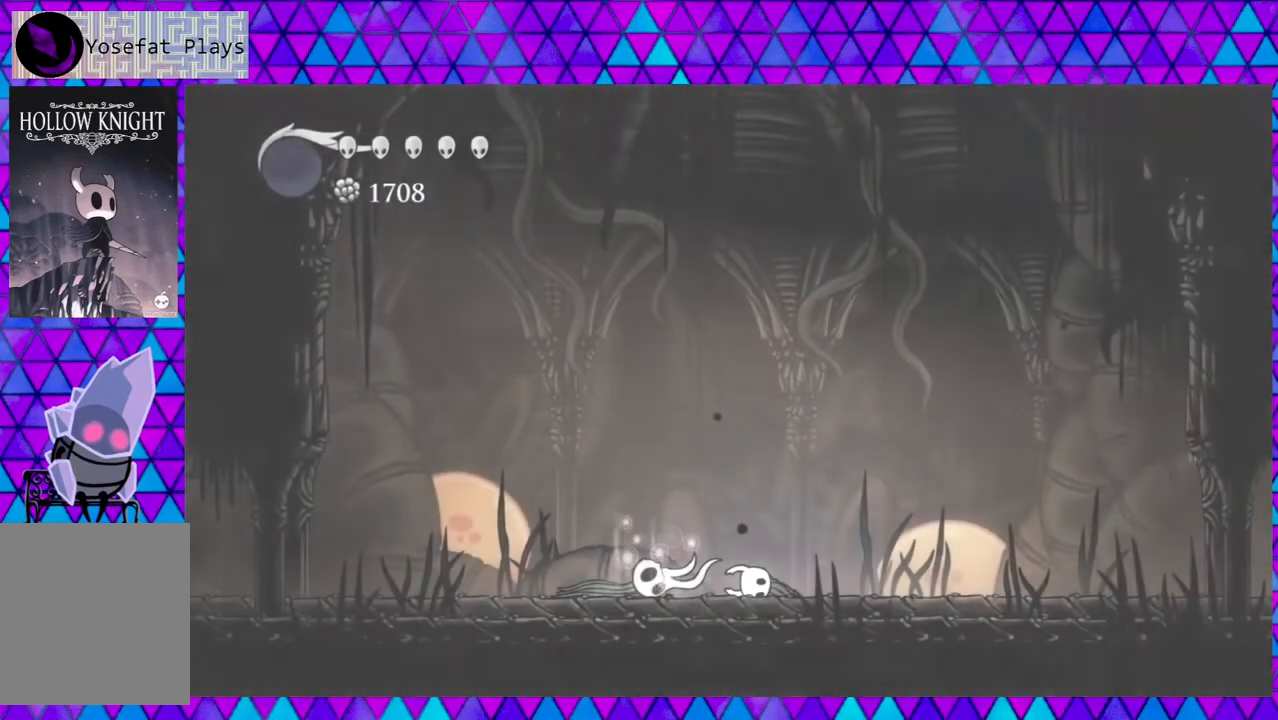
{"buttons": ["DPAD_RIGHT"], "left_stick": "center", "right_stick": "center", "events": [[417, "DPAD_RIGHT", "down"]]}
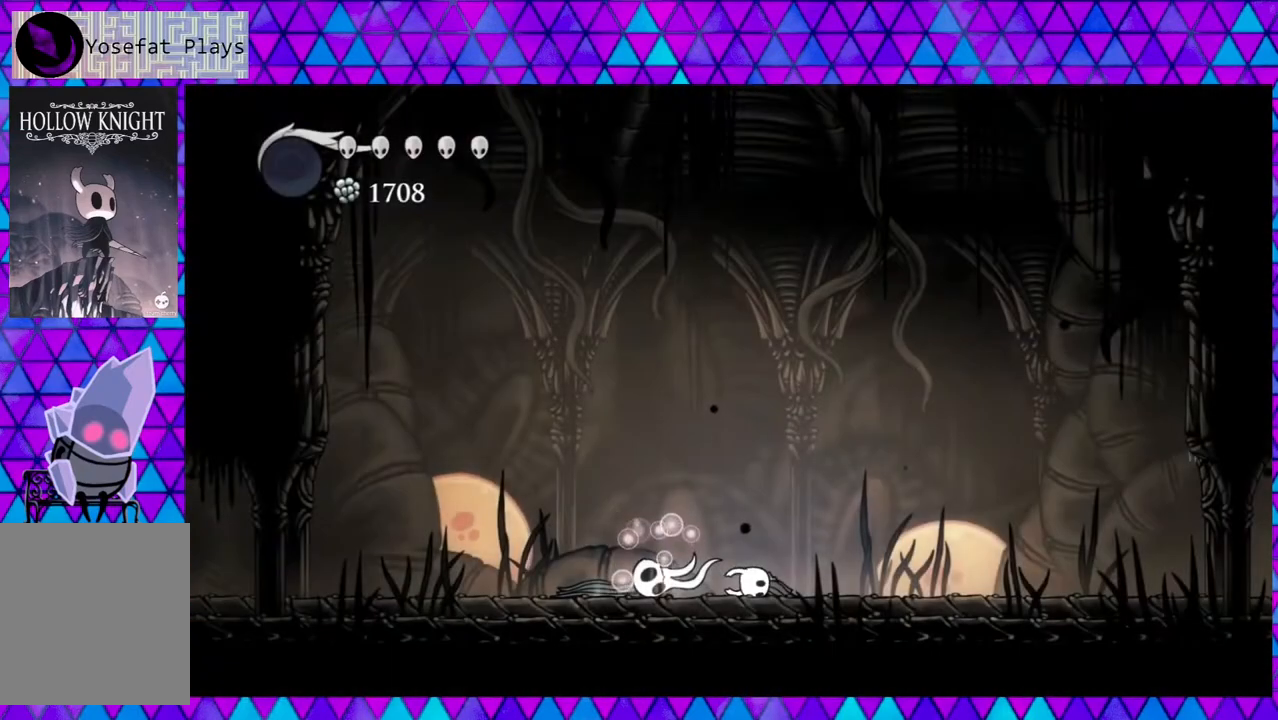
{"buttons": ["DPAD_RIGHT"], "left_stick": "center", "right_stick": "center", "events": []}
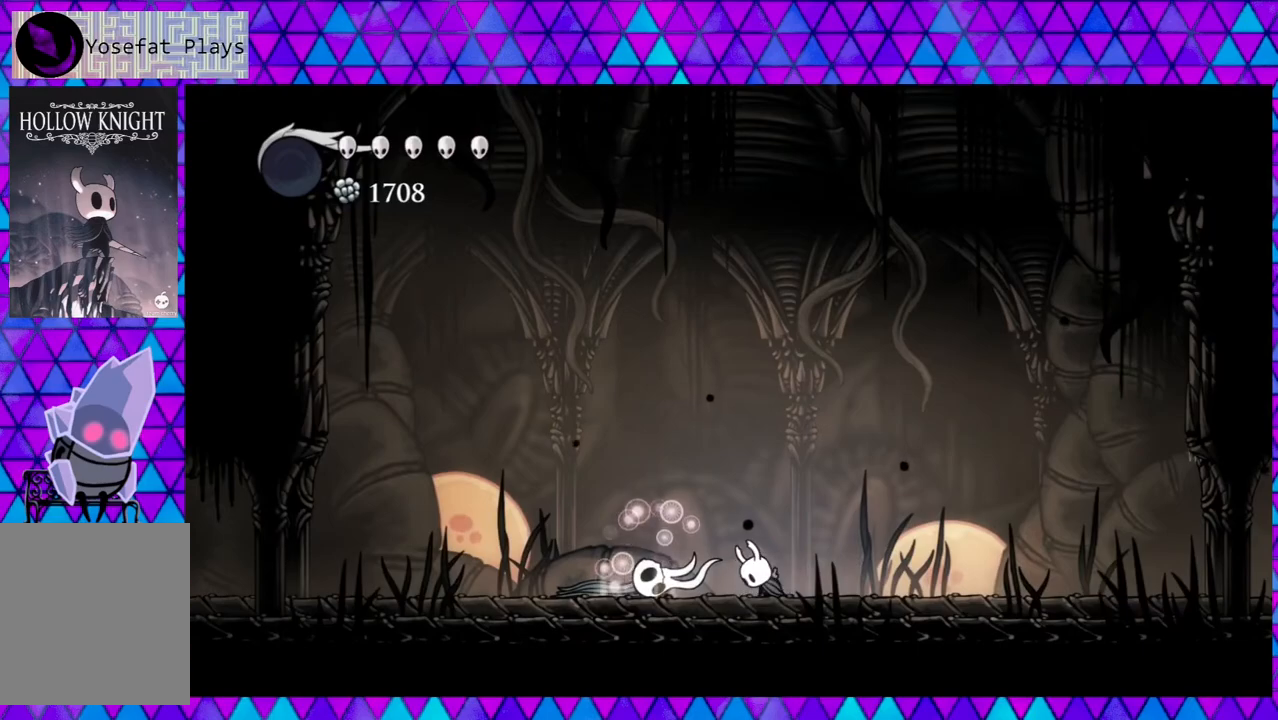
{"buttons": ["DPAD_RIGHT"], "left_stick": "center", "right_stick": "center", "events": []}
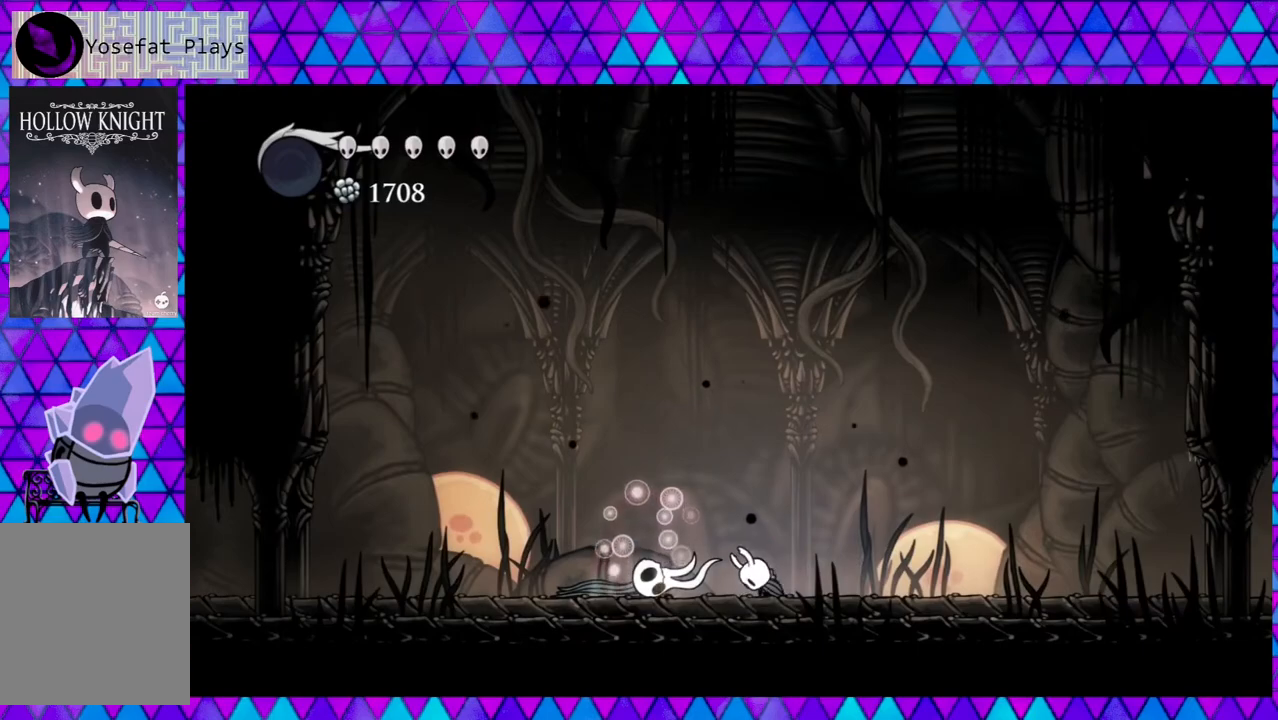
{"buttons": [], "left_stick": "center", "right_stick": "center", "events": [[50, "DPAD_RIGHT", "up"]]}
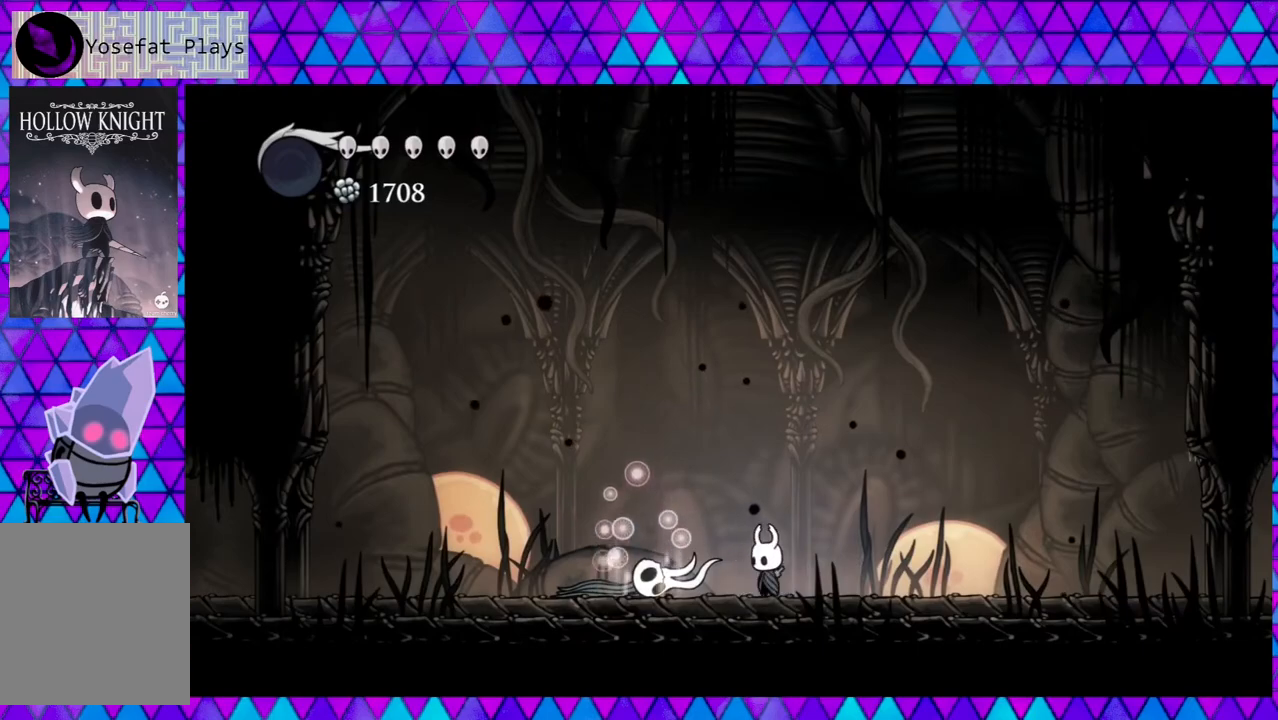
{"buttons": [], "left_stick": "center", "right_stick": "center", "events": [[117, "DPAD_RIGHT", "down"], [383, "DPAD_RIGHT", "up"]]}
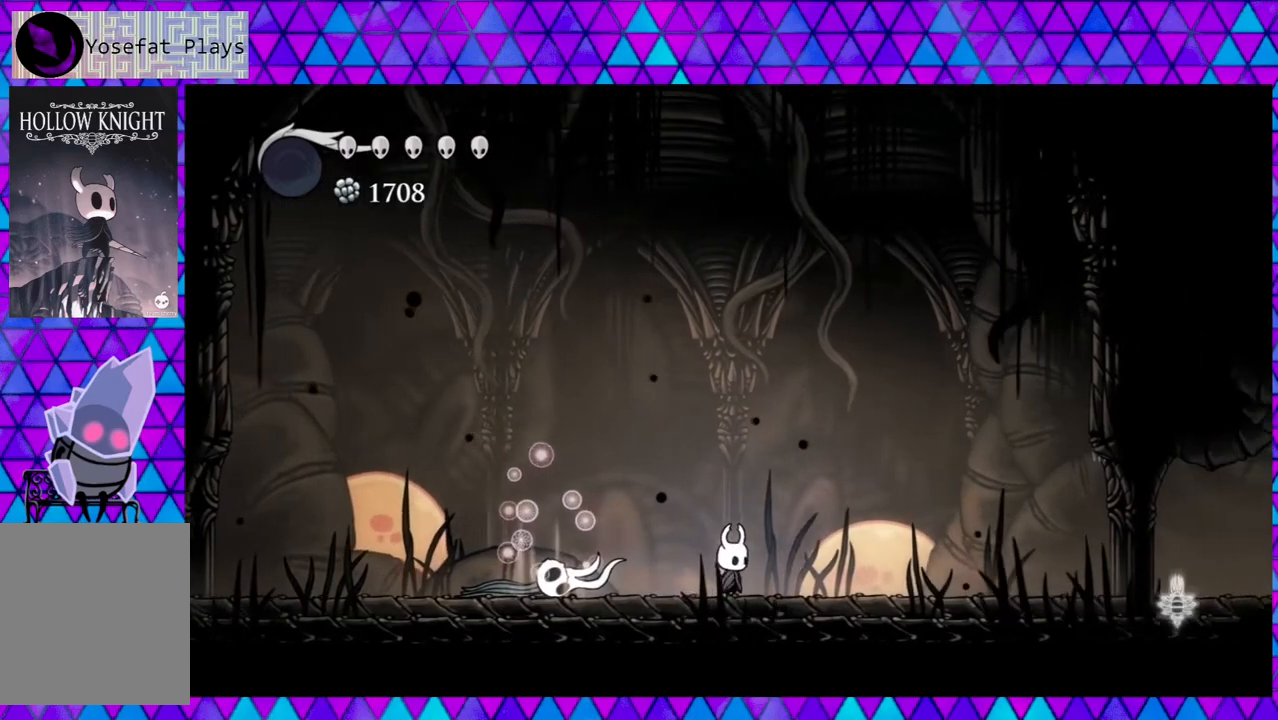
{"buttons": ["X"], "left_stick": "center", "right_stick": "center", "events": [[33, "DPAD_LEFT", "down"], [167, "DPAD_LEFT", "up"], [167, "X", "down"]]}
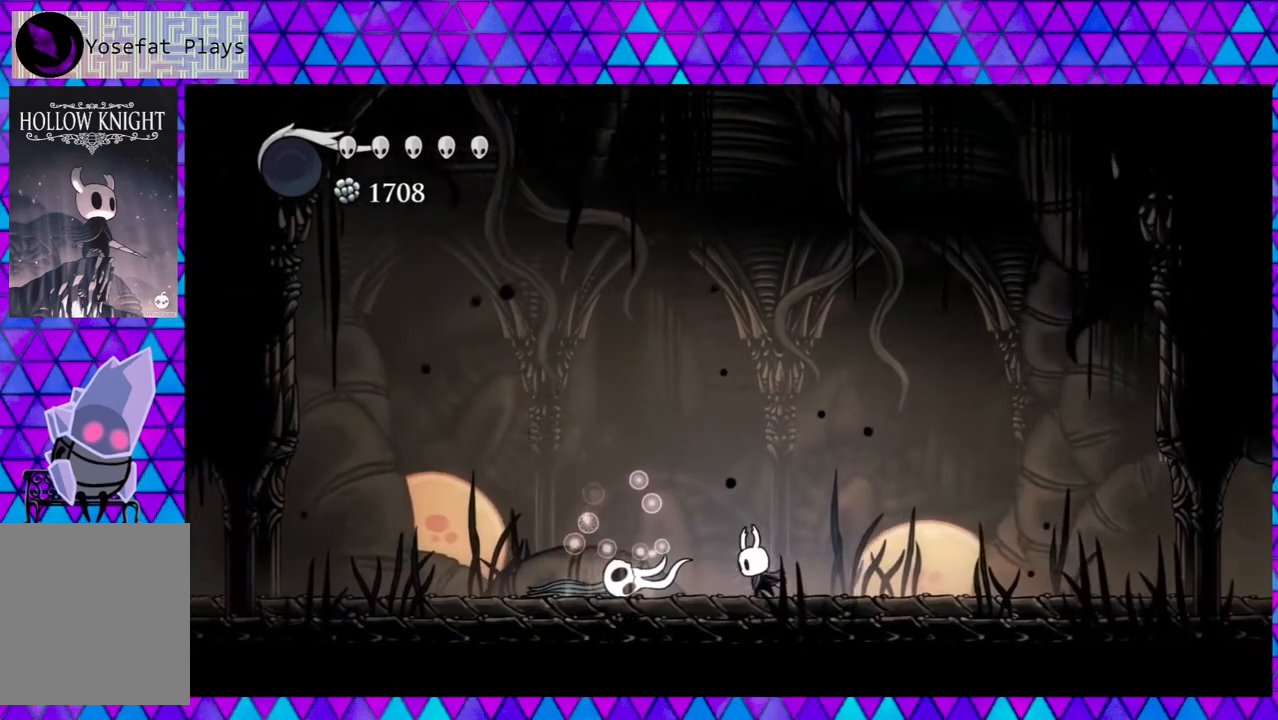
{"buttons": ["X"], "left_stick": "center", "right_stick": "center", "events": []}
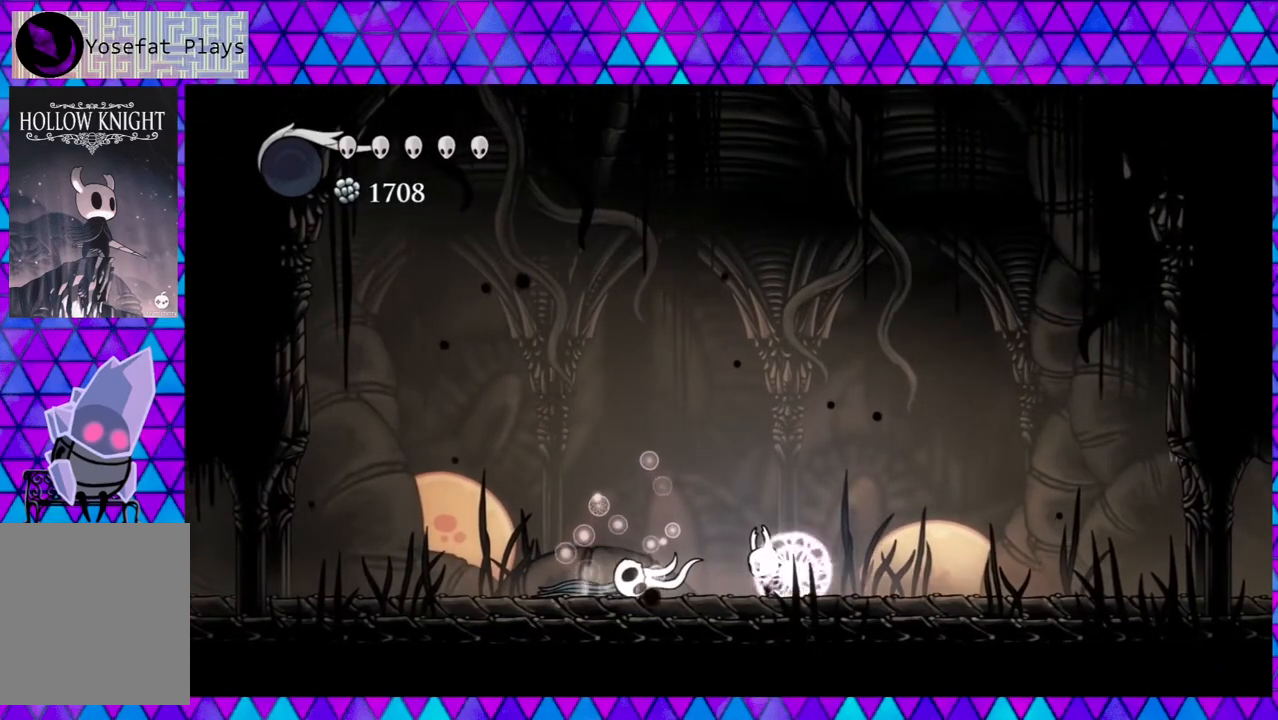
{"buttons": ["X"], "left_stick": "center", "right_stick": "center", "events": []}
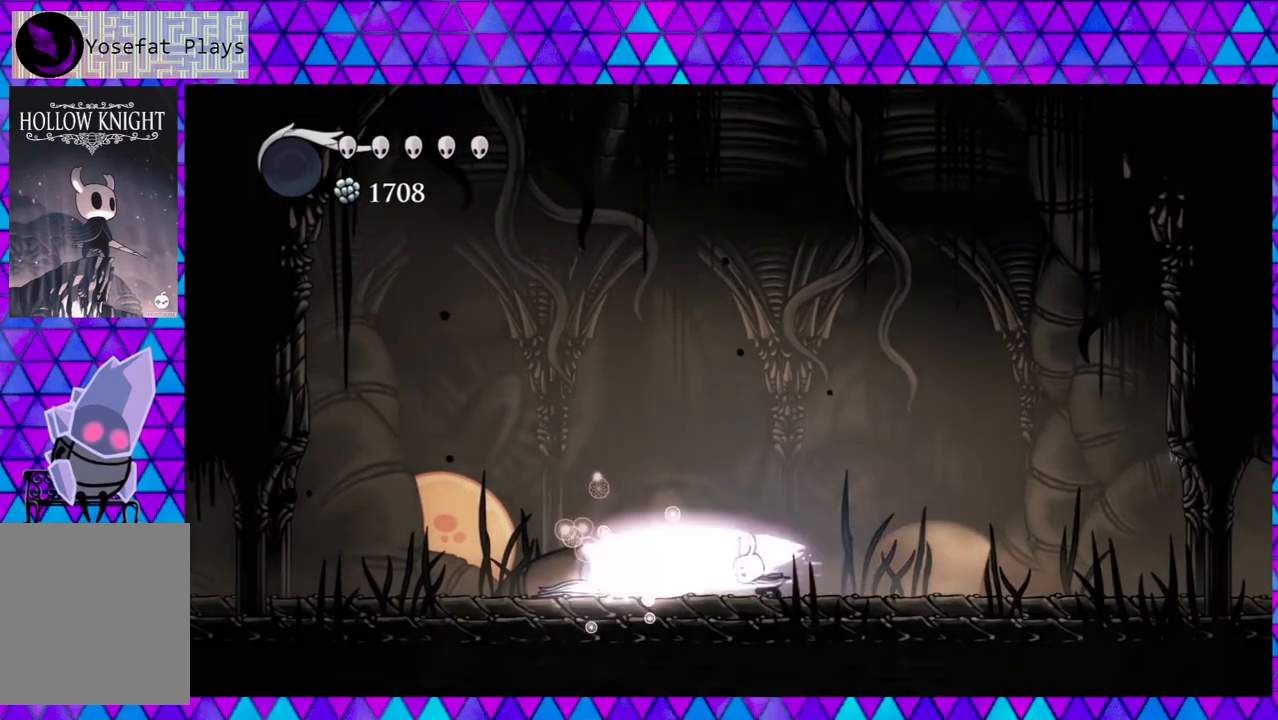
{"buttons": ["X"], "left_stick": "center", "right_stick": "center", "events": []}
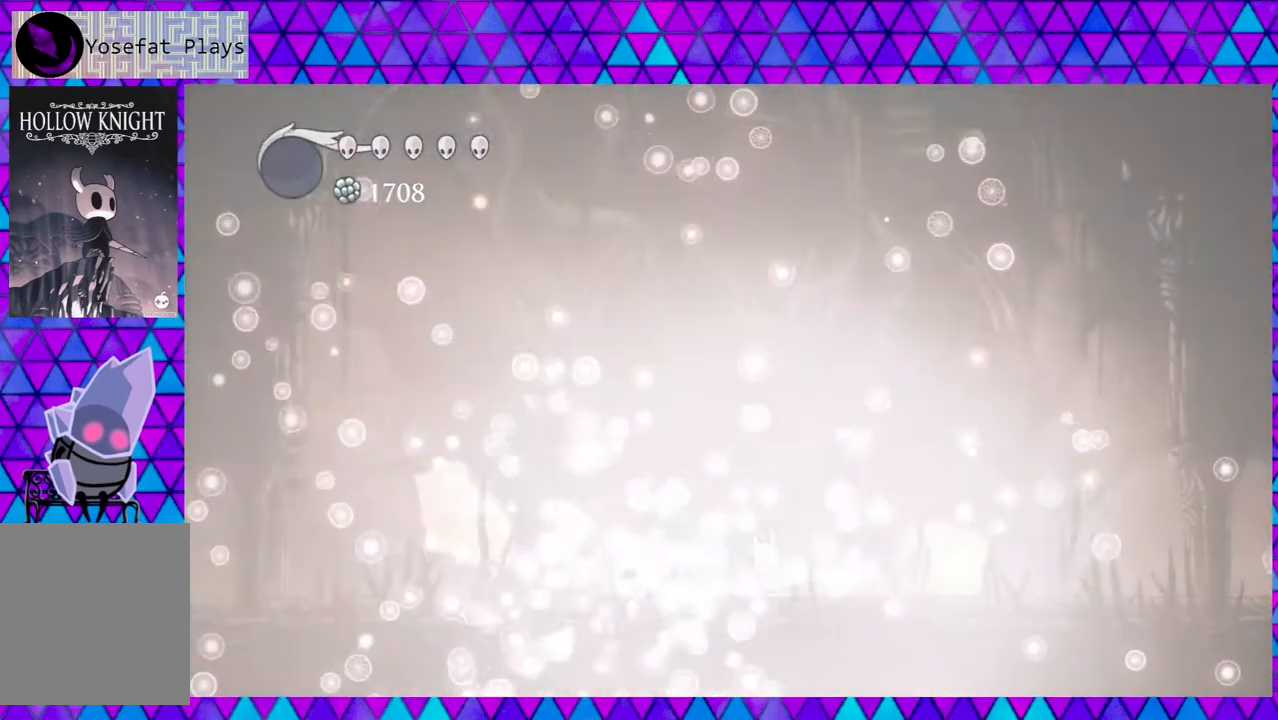
{"buttons": [], "left_stick": "center", "right_stick": "center", "events": [[33, "X", "up"]]}
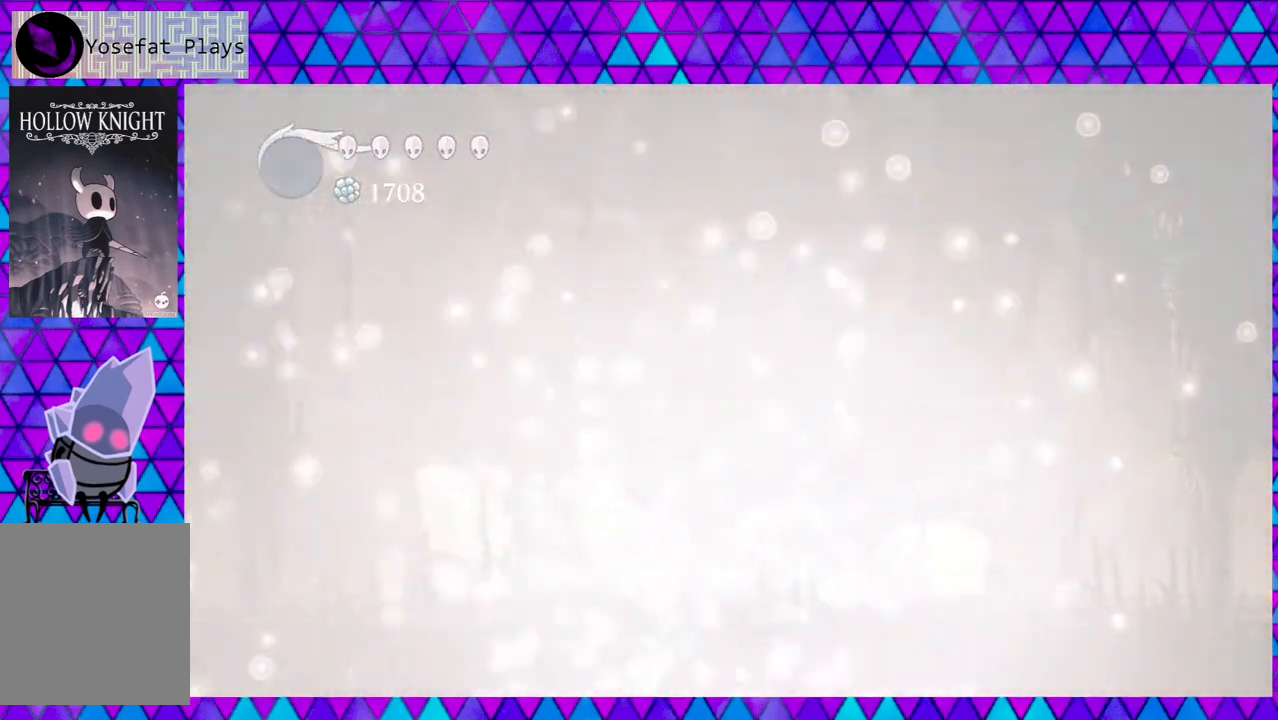
{"buttons": [], "left_stick": "center", "right_stick": "center", "events": []}
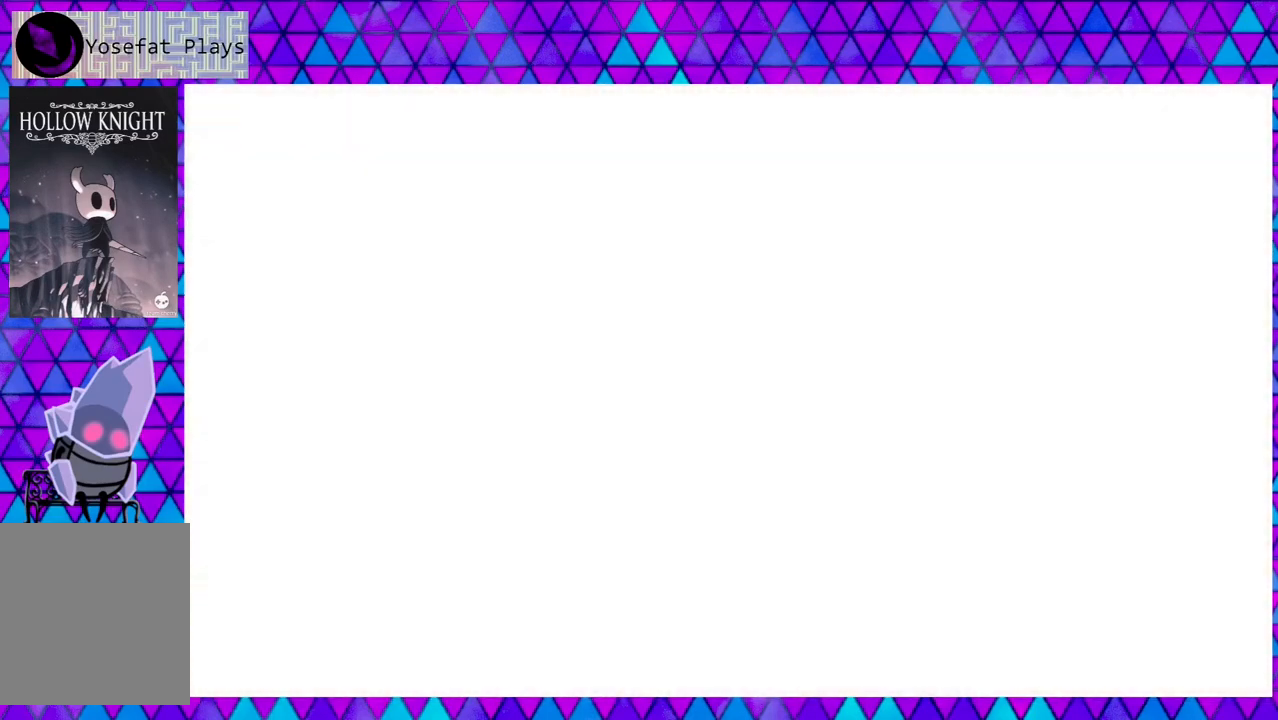
{"buttons": [], "left_stick": "center", "right_stick": "center", "events": []}
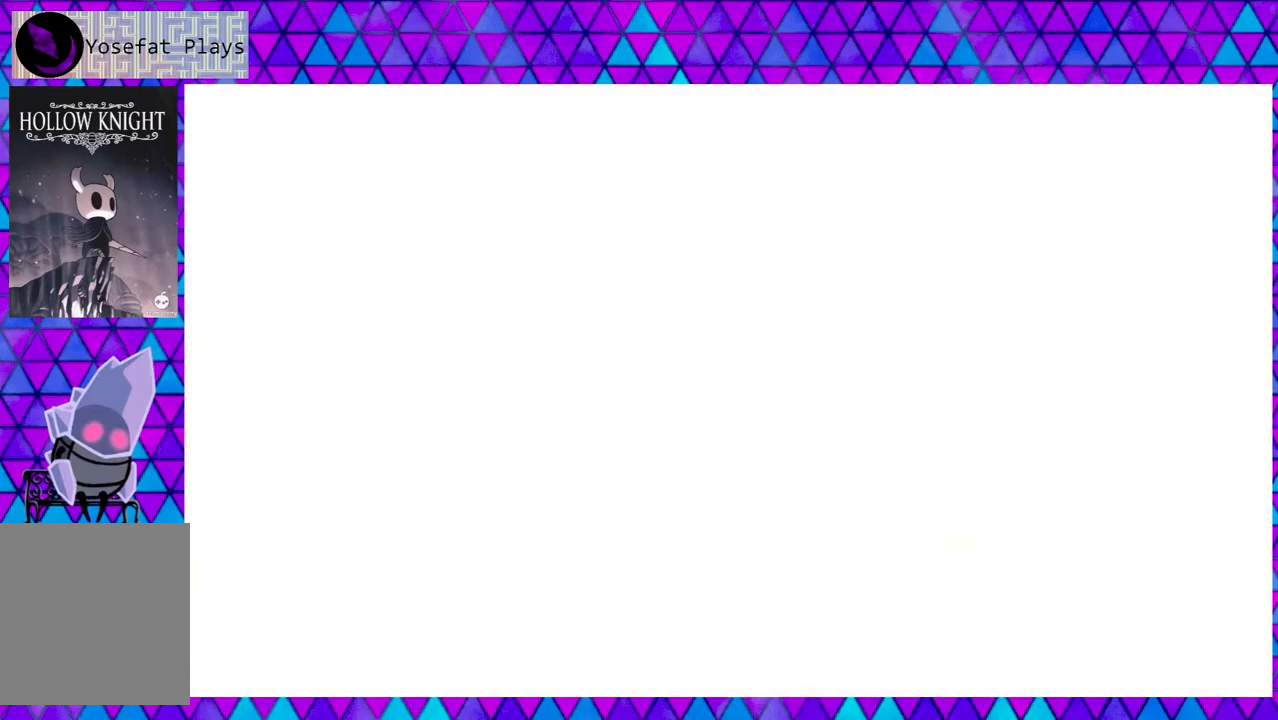
{"buttons": [], "left_stick": "center", "right_stick": "center", "events": []}
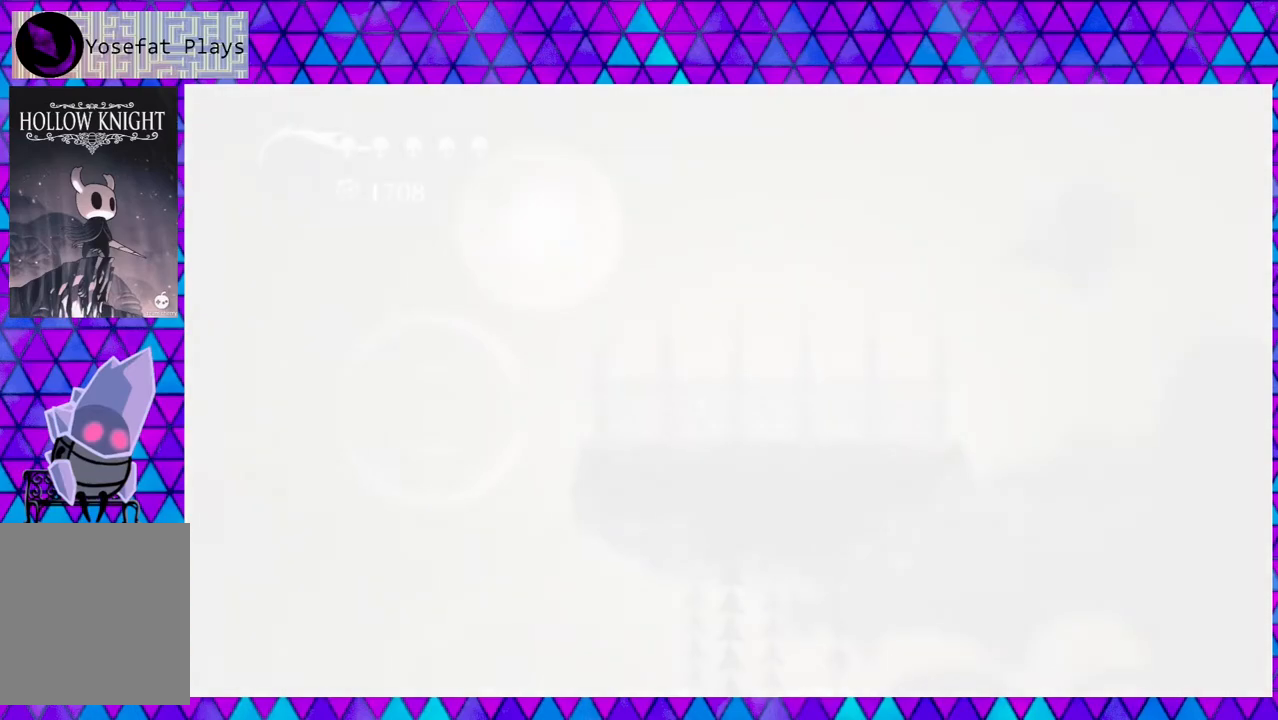
{"buttons": [], "left_stick": "center", "right_stick": "center", "events": []}
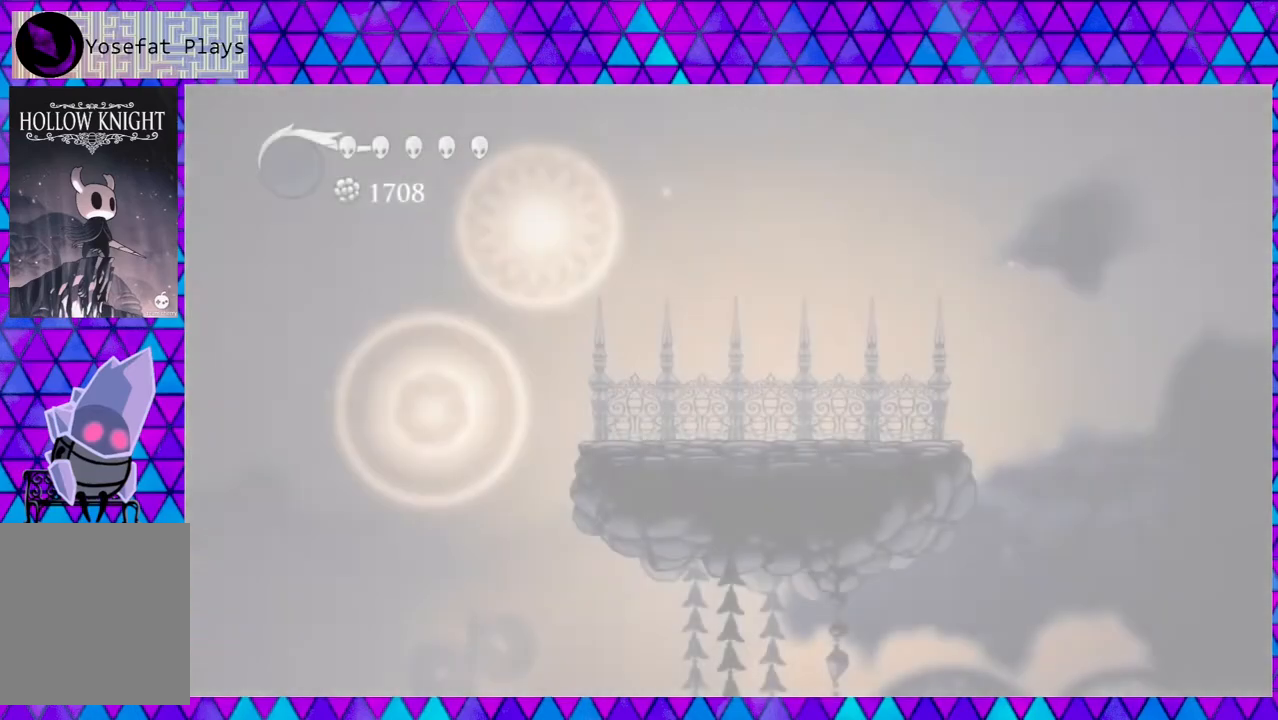
{"buttons": [], "left_stick": "center", "right_stick": "center", "events": []}
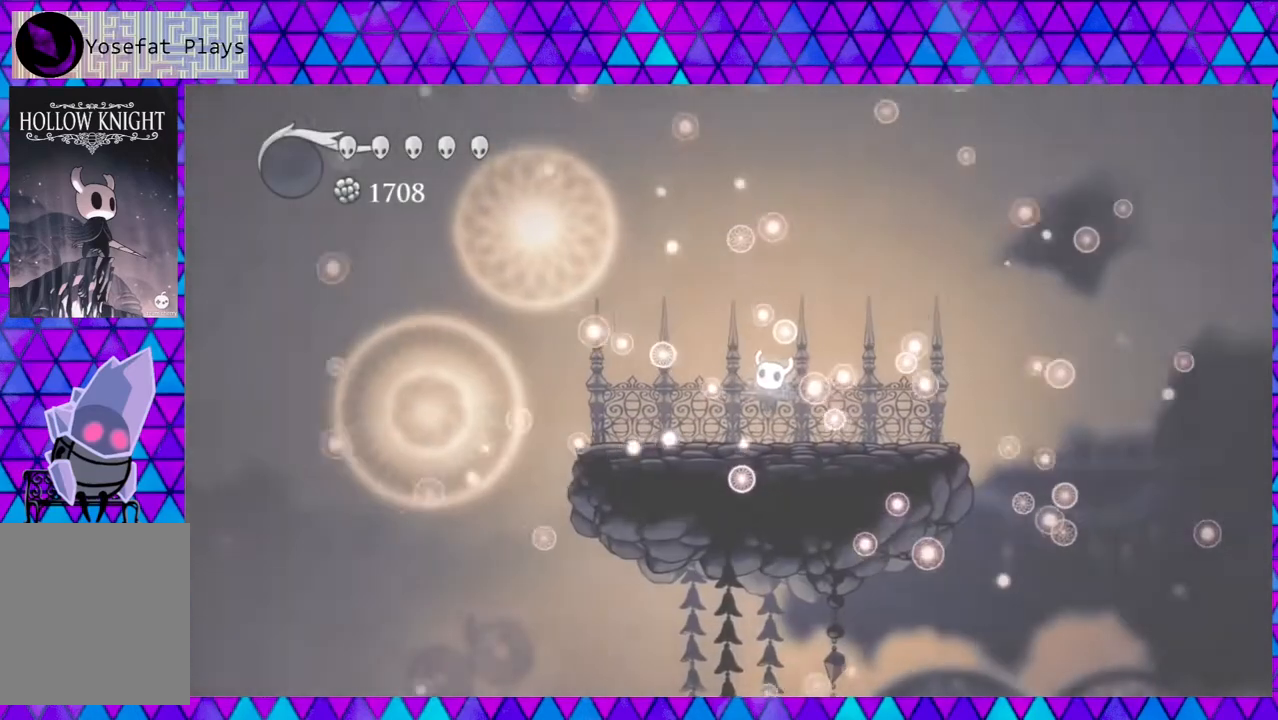
{"buttons": ["DPAD_LEFT"], "left_stick": "center", "right_stick": "center", "events": [[250, "DPAD_RIGHT", "down"], [350, "DPAD_RIGHT", "up"], [467, "DPAD_LEFT", "down"]]}
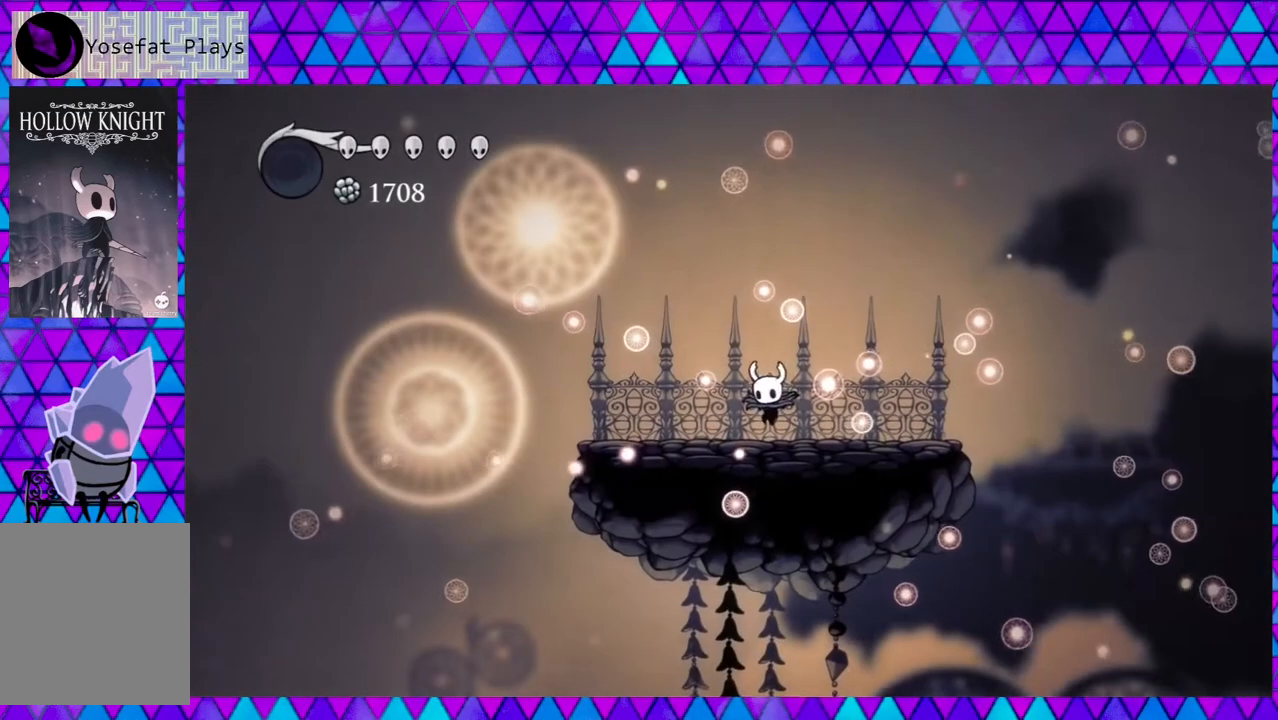
{"buttons": ["DPAD_LEFT"], "left_stick": "center", "right_stick": "center", "events": []}
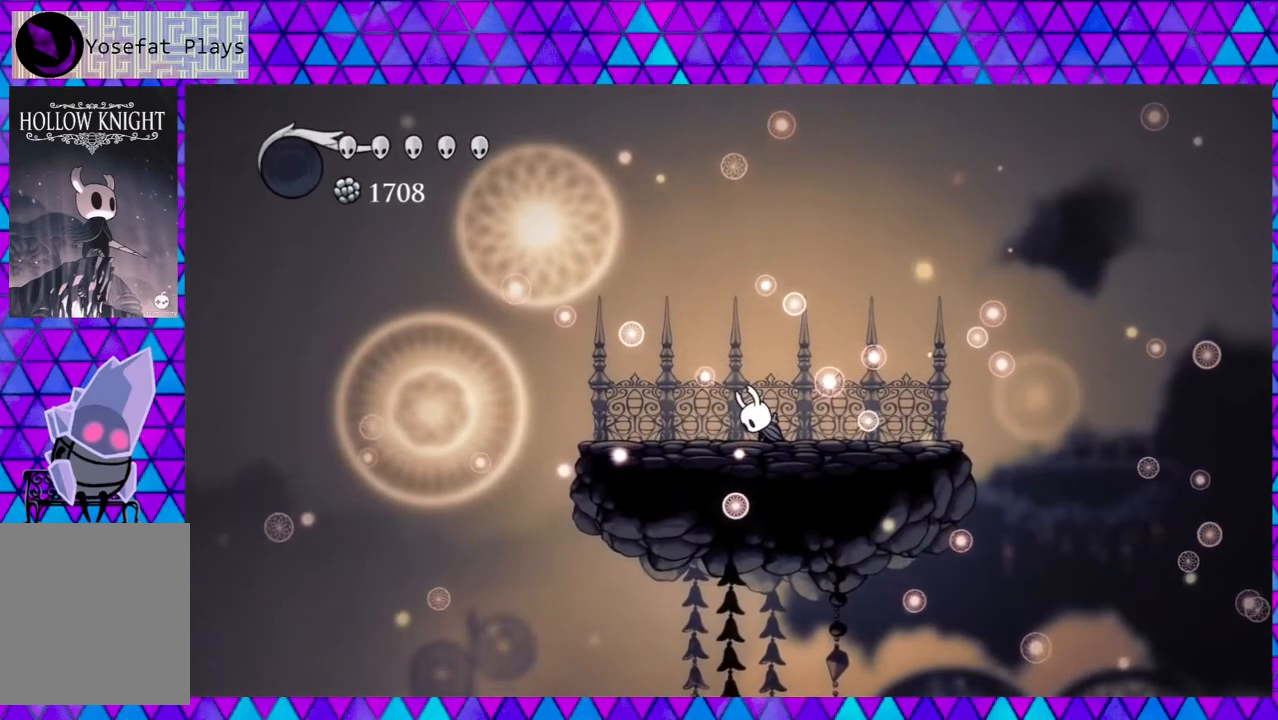
{"buttons": ["DPAD_LEFT"], "left_stick": "center", "right_stick": "center", "events": []}